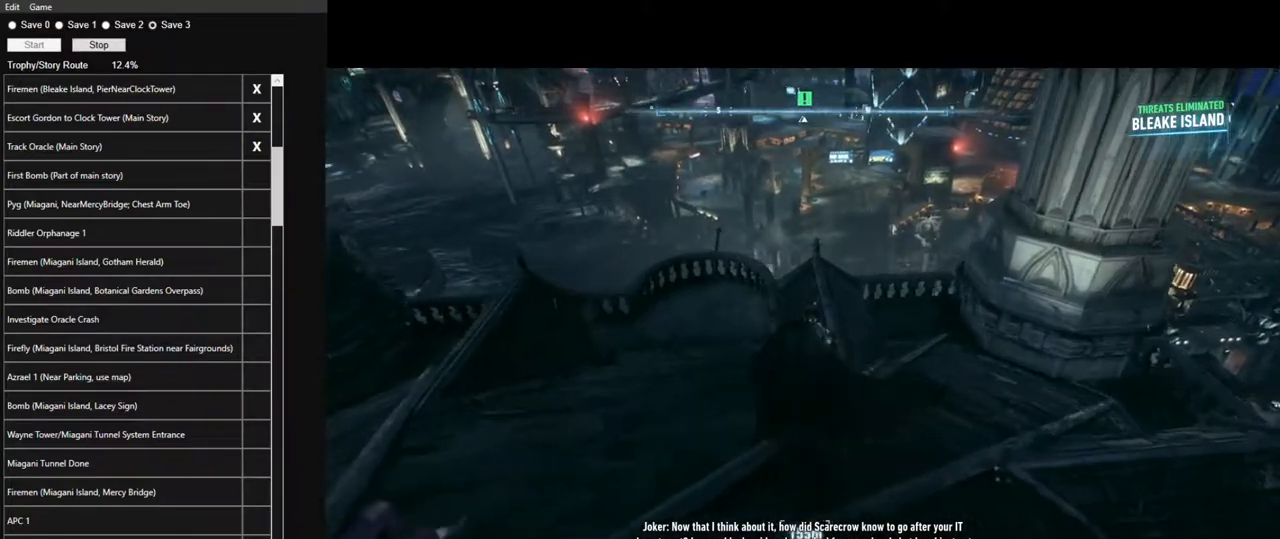
Gameplay with keyboard and mouse; each line is a JSON object with the keys and mouse buttons held at the frame after it. "events" lists presses ("down") and releases ("up") of "1", "2", "3", "4", "5", "a", "alt", "c", "caps_lock", "ctrl", "d", "e", "f", "g", "q", "r", "s", "shift", "space", "t", "tab", "v", "w", "x", "z", "mouse_left", "mouse_wheel" and "mouse_right" between this image and that frame as [ms after this image, input, new state], when the widget could be followed in between. "mouse_left", "mouse_wheel", "mouse_right" = the "left", "wheel", "right" buttons of the "mouse" list. No other keys are recorded. "wheel" means that the mouse wheel is clicked or scrolled. "mouse_move" is the direction in which the mouse moves at that frame (one of eight, or "still"), when it could be read.
{"keys": ["space", "w"], "mouse": [], "mouse_move": "still", "events": []}
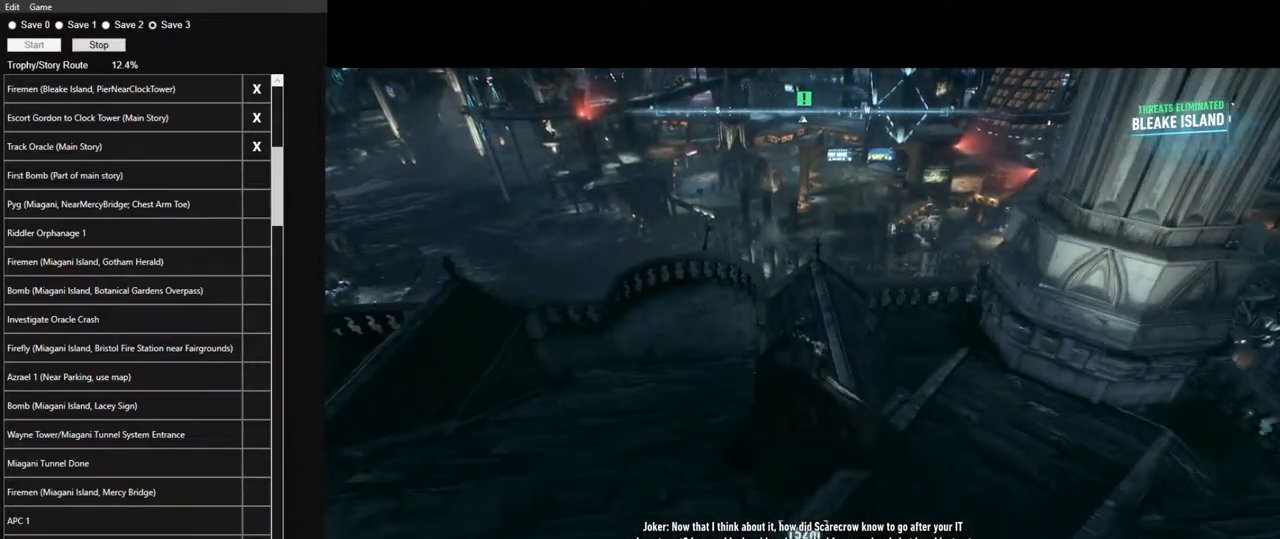
{"keys": ["space", "w"], "mouse": [], "mouse_move": "still", "events": []}
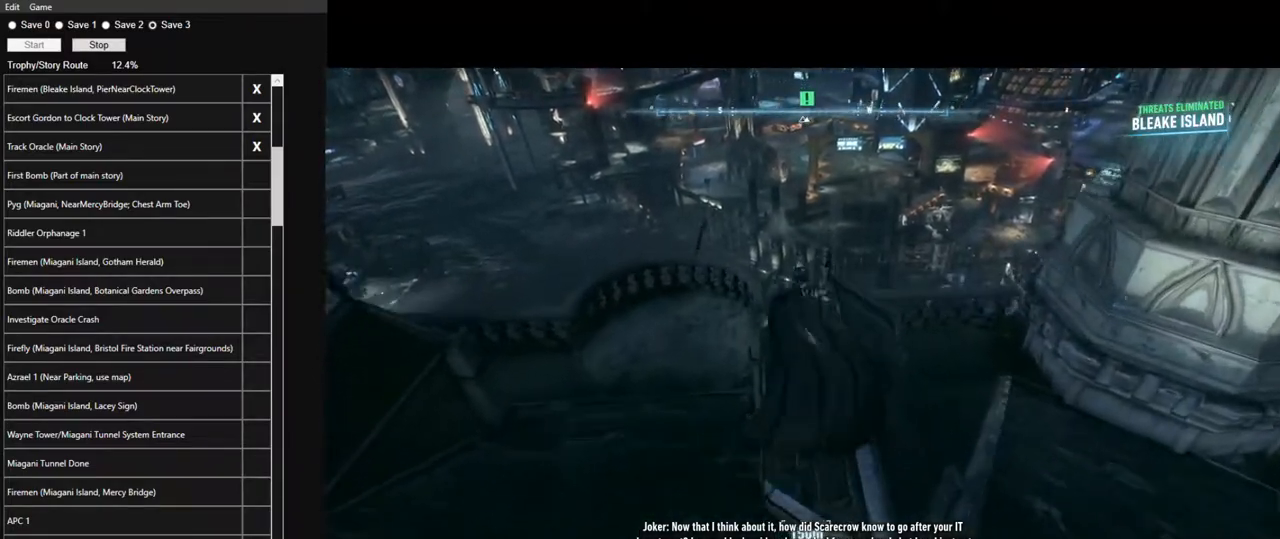
{"keys": ["space", "w"], "mouse": [], "mouse_move": "still", "events": [[134, "space", "up"], [217, "space", "down"], [267, "space", "up"], [367, "space", "down"], [450, "space", "up"], [500, "space", "down"]]}
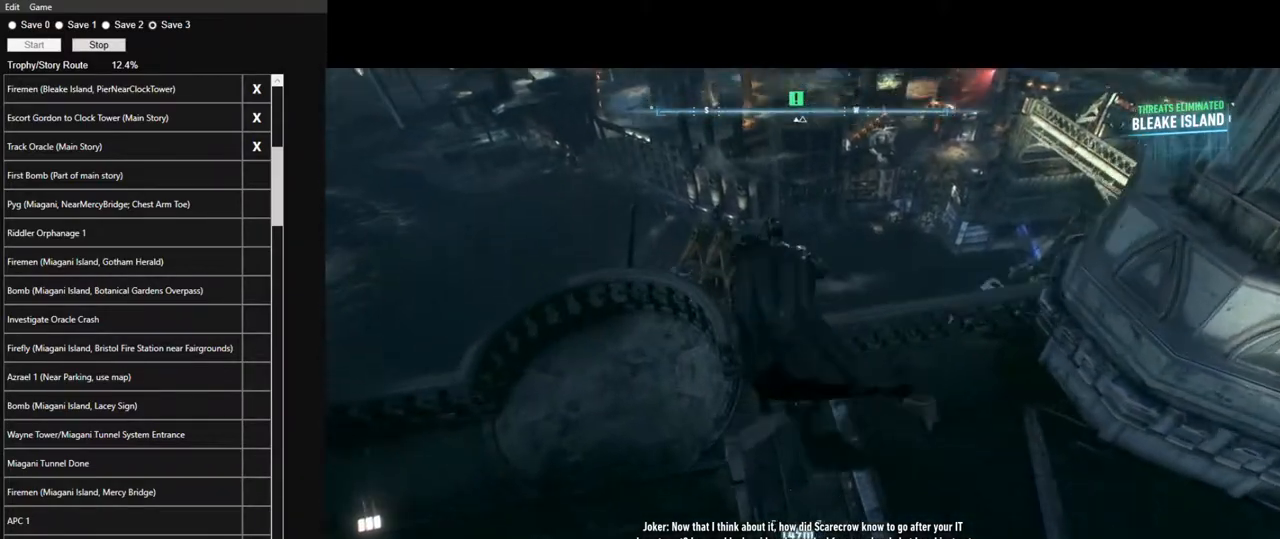
{"keys": [], "mouse": [], "mouse_move": "still", "events": [[100, "space", "up"], [150, "space", "down"], [284, "space", "up"], [384, "w", "up"]]}
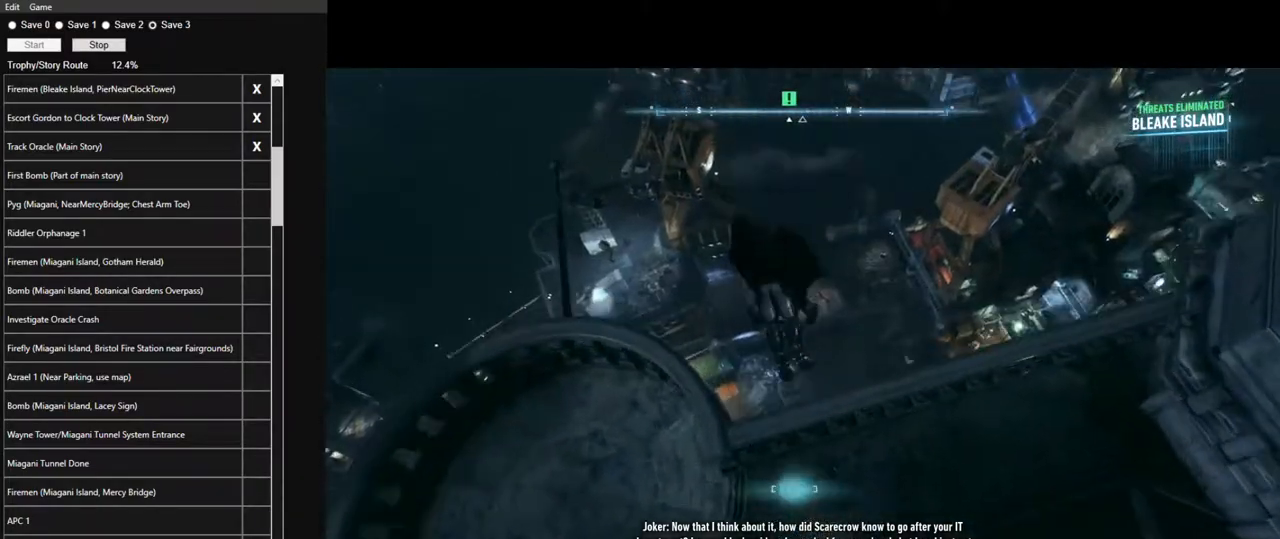
{"keys": ["e"], "mouse": [], "mouse_move": "still", "events": [[67, "e", "down"], [117, "e", "up"], [200, "e", "down"], [300, "e", "up"], [350, "e", "down"], [400, "e", "up"], [484, "e", "down"]]}
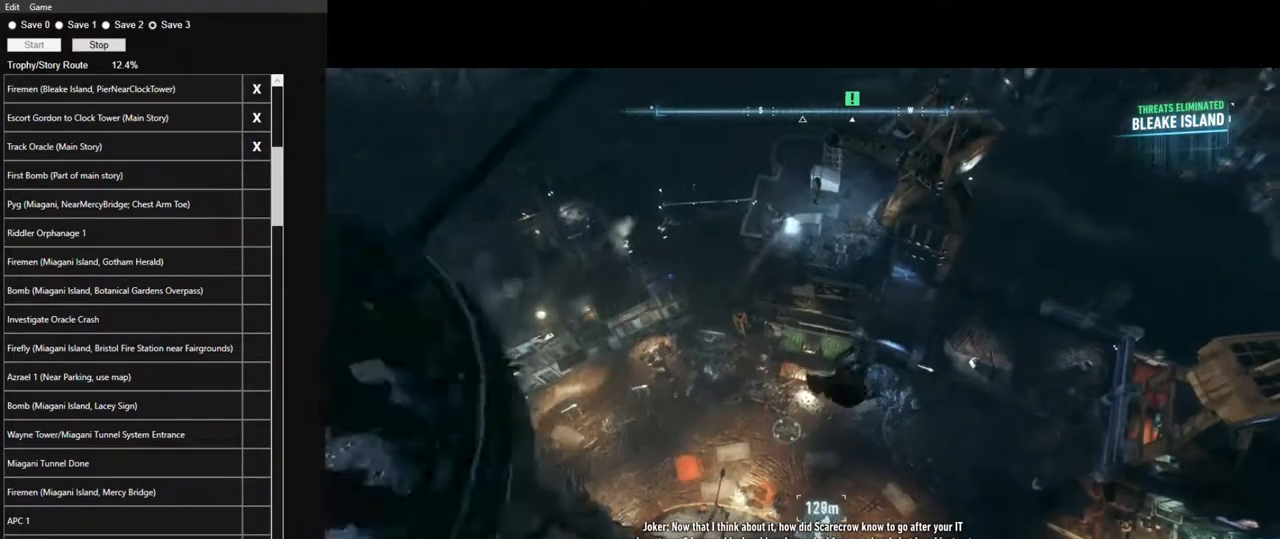
{"keys": ["e"], "mouse": [], "mouse_move": "still", "events": [[84, "e", "up"], [134, "e", "down"], [217, "e", "up"], [317, "e", "down"], [417, "e", "up"], [450, "e", "down"]]}
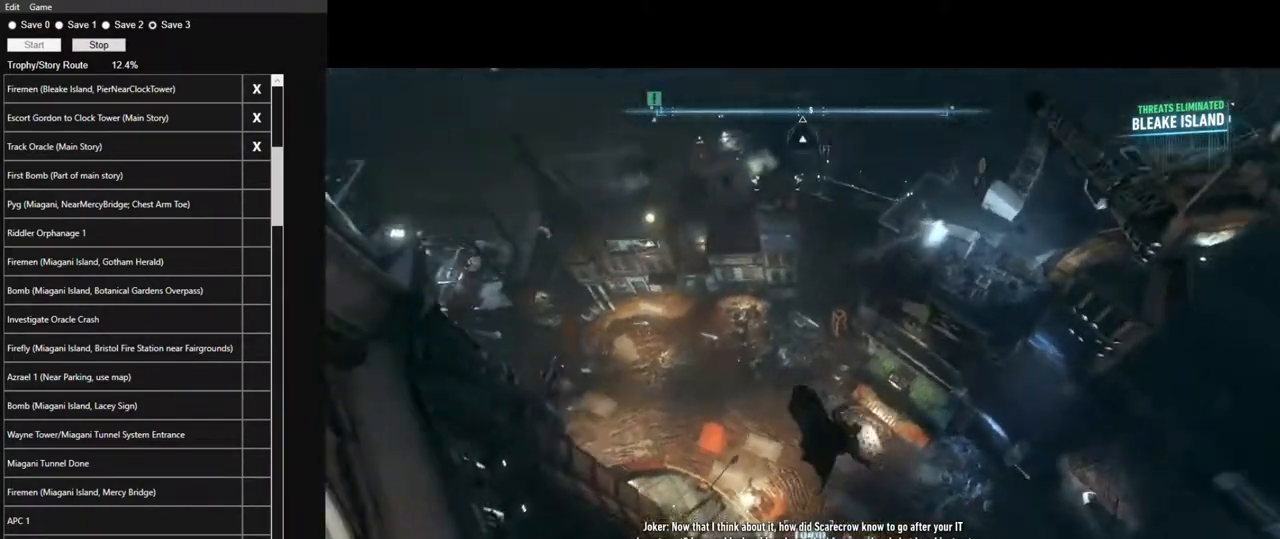
{"keys": [], "mouse": [], "mouse_move": "left", "events": [[50, "e", "up"], [100, "e", "down"], [184, "e", "up"], [284, "e", "down"], [334, "e", "up"], [417, "e", "down"], [467, "e", "up"]]}
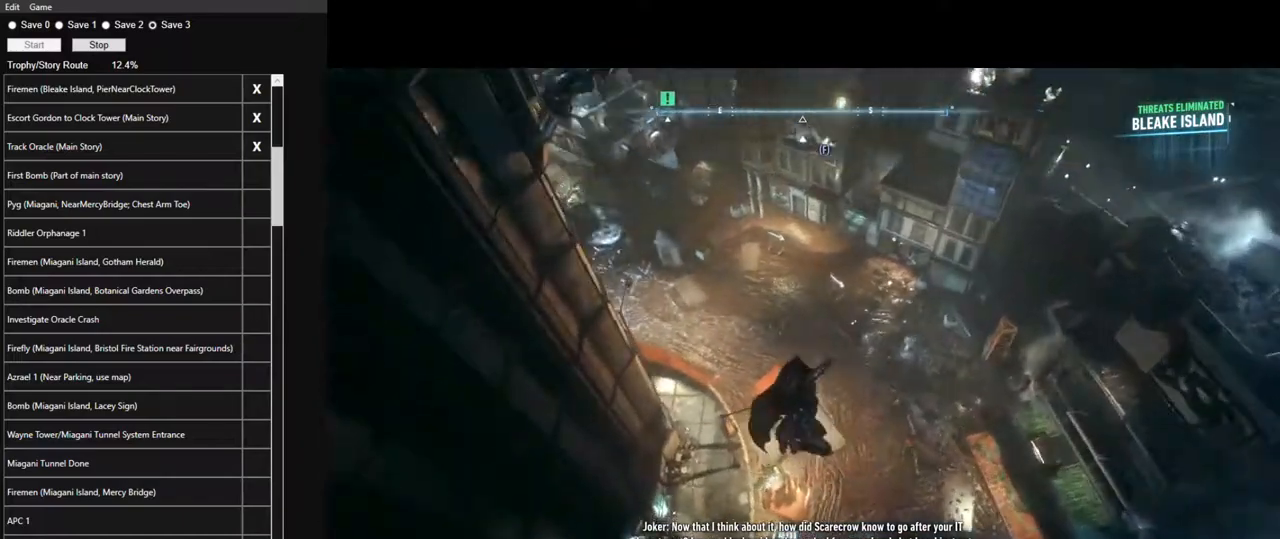
{"keys": [], "mouse": [], "mouse_move": "still", "events": [[67, "e", "down"], [117, "e", "up"], [200, "e", "down"], [300, "e", "up"], [350, "e", "down"], [450, "e", "up"]]}
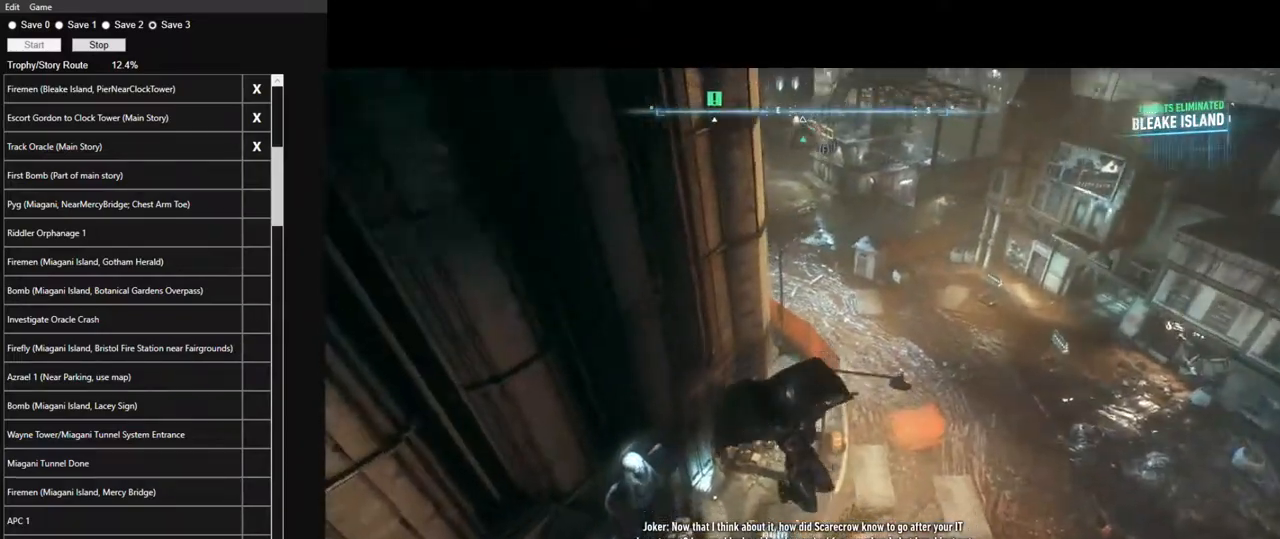
{"keys": [], "mouse": [], "mouse_move": "right", "events": [[34, "e", "down"], [84, "e", "up"], [184, "e", "down"], [267, "e", "up"], [317, "e", "down"], [417, "e", "up"], [450, "e", "down"], [500, "e", "up"]]}
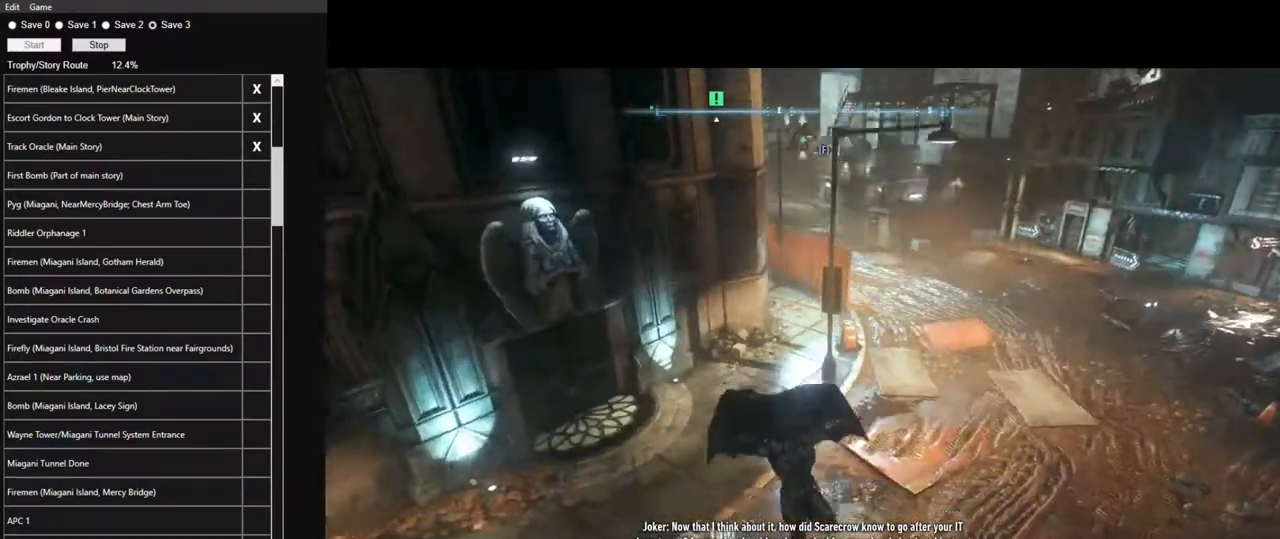
{"keys": [], "mouse": [], "mouse_move": "still", "events": [[100, "e", "down"], [150, "e", "up"]]}
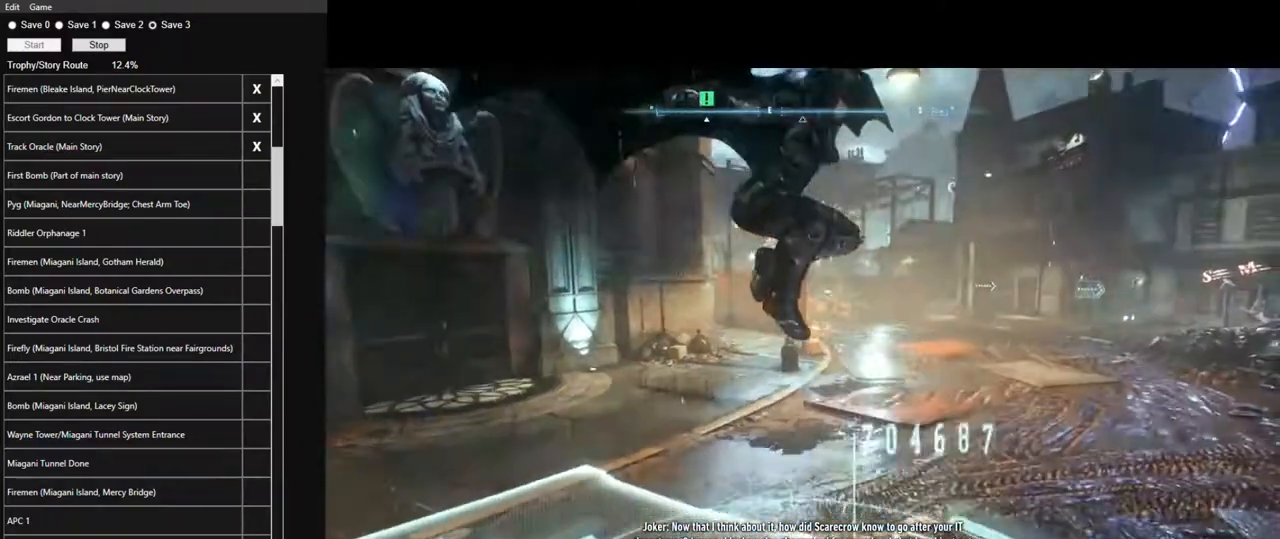
{"keys": [], "mouse": [], "mouse_move": "still", "events": []}
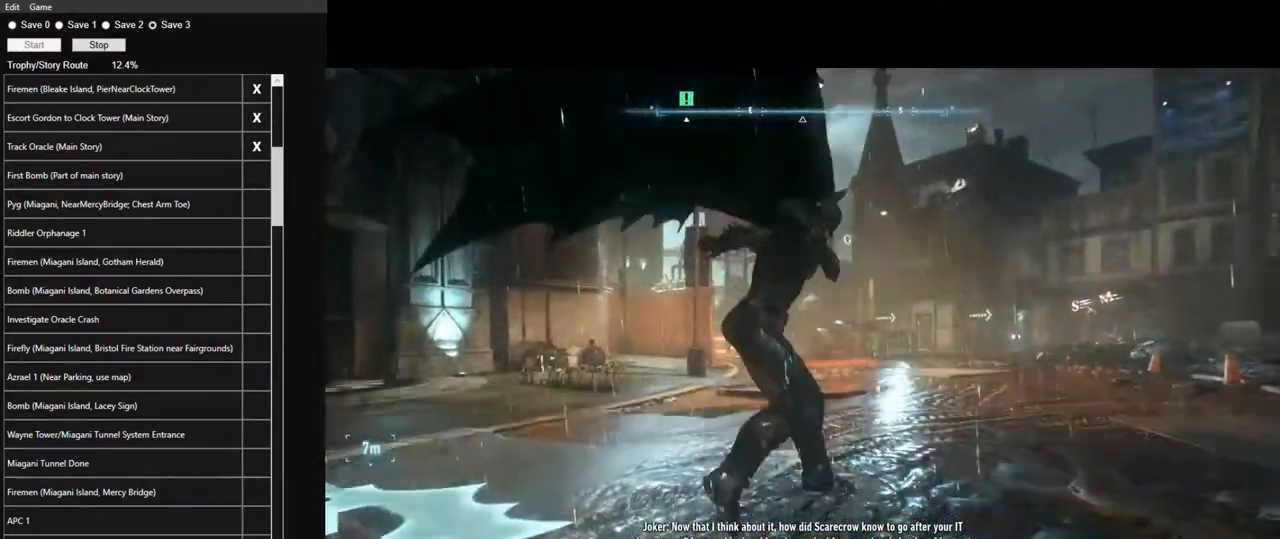
{"keys": [], "mouse": [], "mouse_move": "still", "events": []}
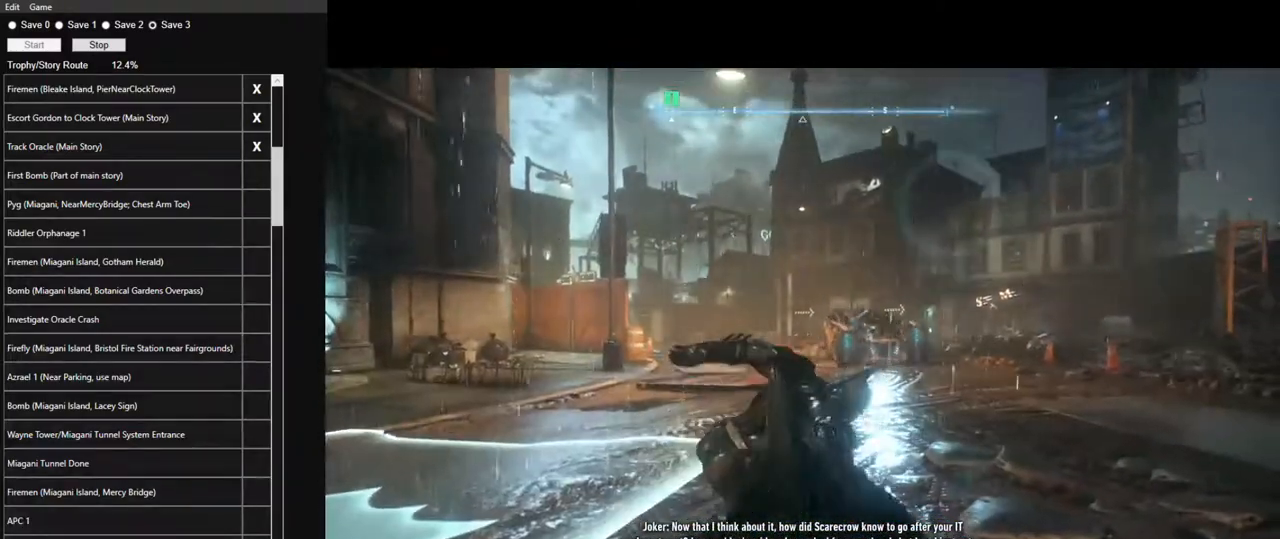
{"keys": [], "mouse": [], "mouse_move": "left", "events": []}
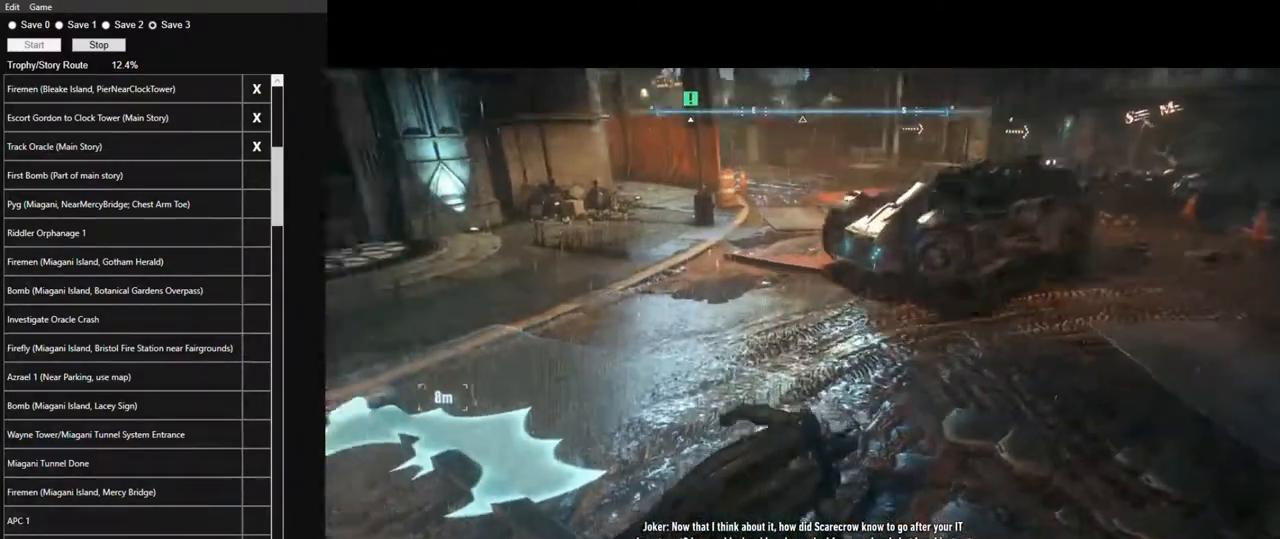
{"keys": [], "mouse": [], "mouse_move": "left", "events": []}
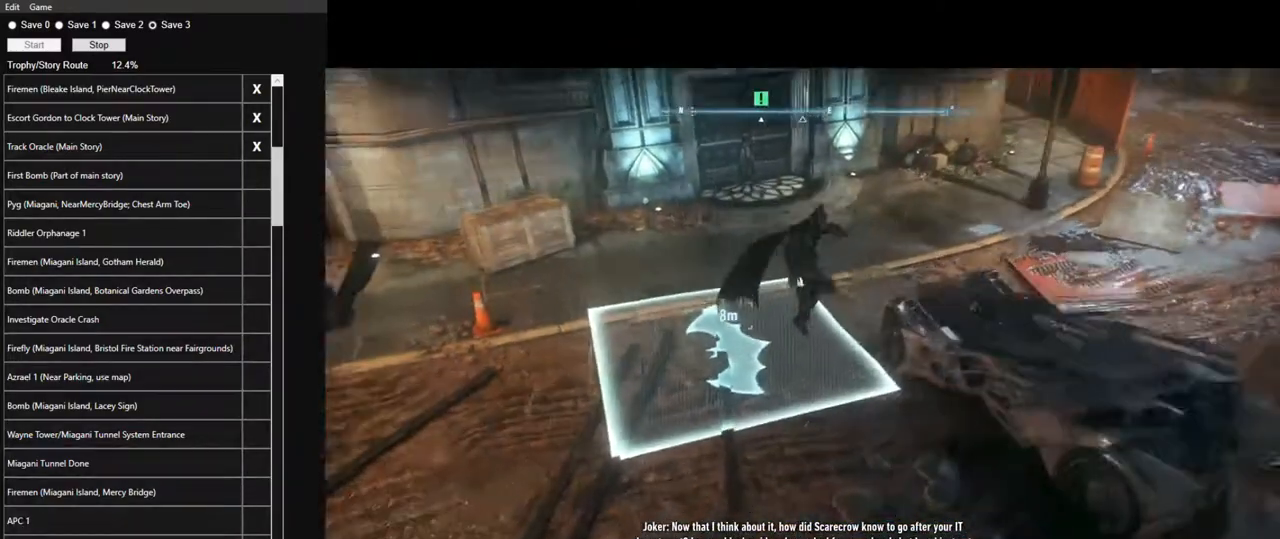
{"keys": [], "mouse": [], "mouse_move": "still", "events": []}
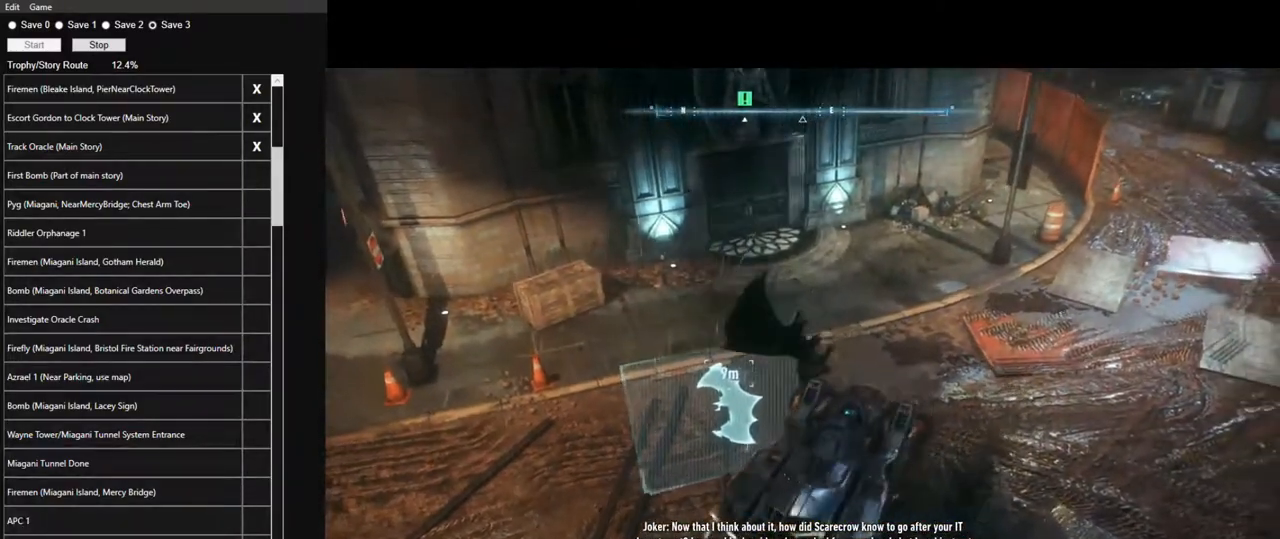
{"keys": [], "mouse": [], "mouse_move": "still", "events": []}
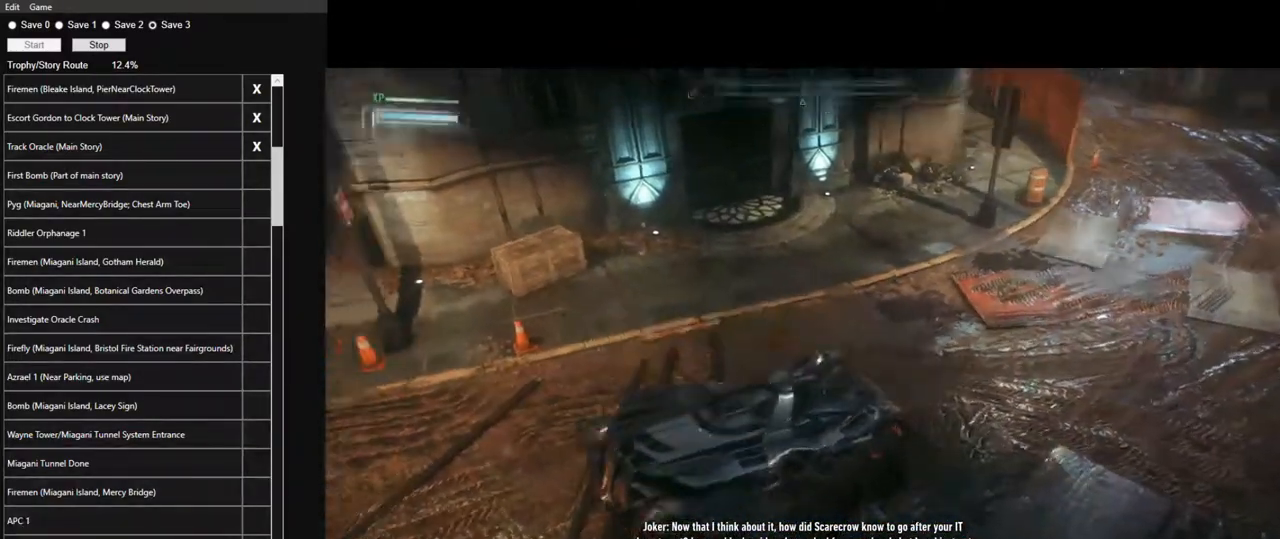
{"keys": [], "mouse": [], "mouse_move": "left", "events": []}
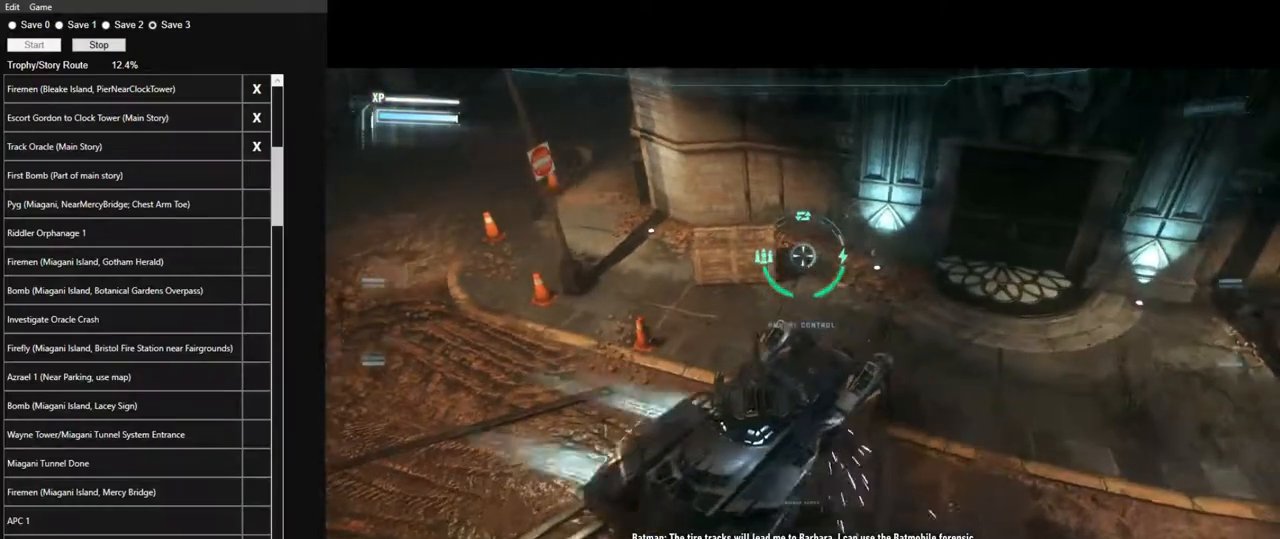
{"keys": [], "mouse": [], "mouse_move": "left", "events": []}
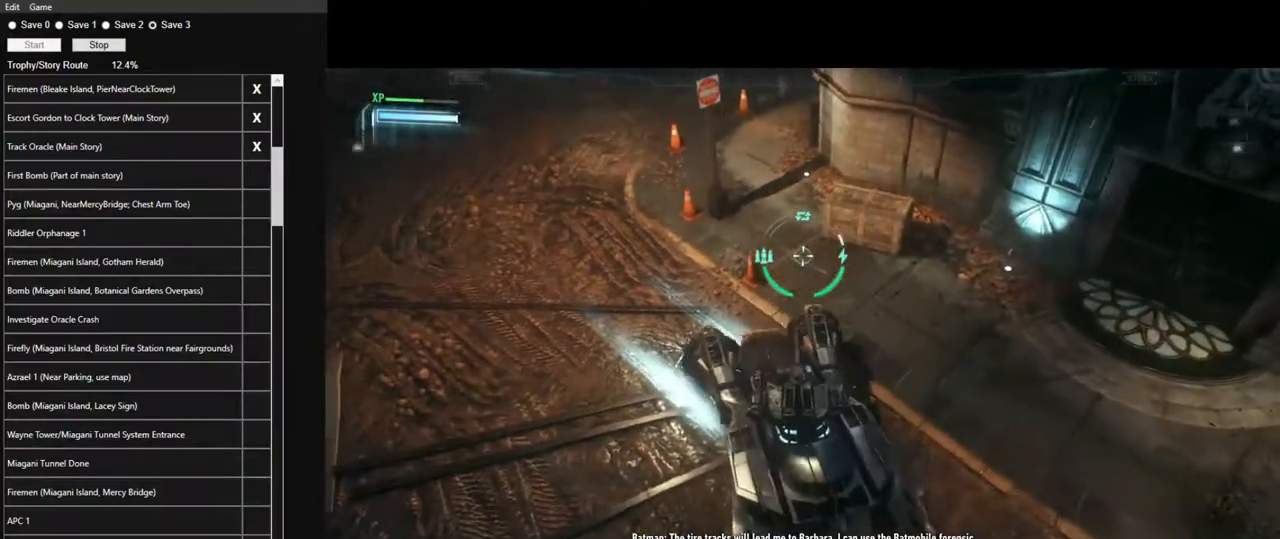
{"keys": [], "mouse": ["right"], "mouse_move": "still", "events": [[234, "mouse_right", "down"]]}
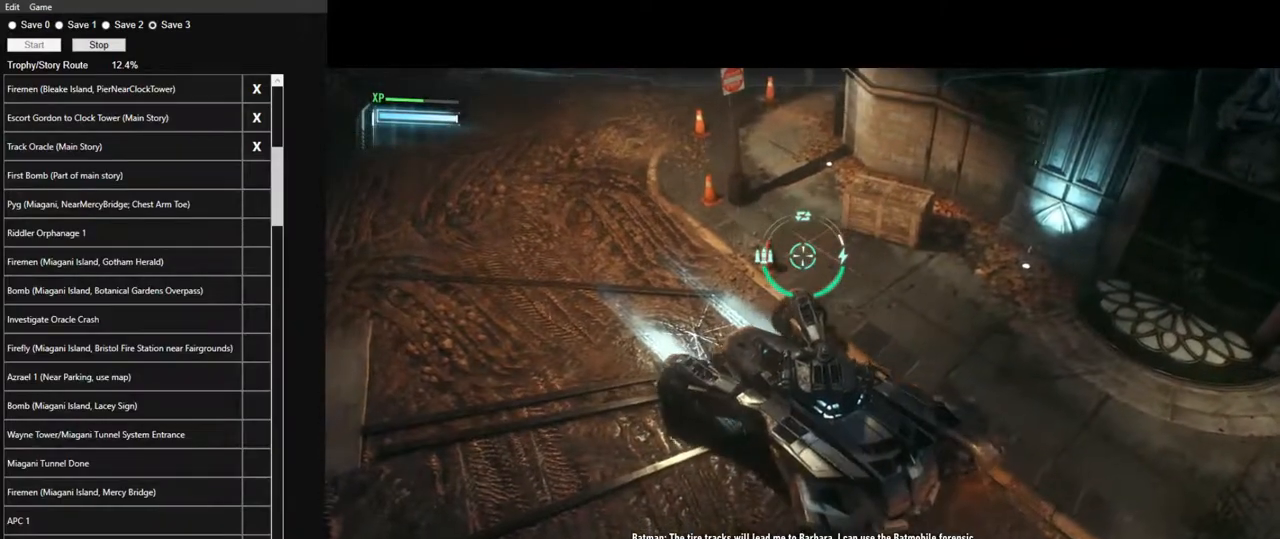
{"keys": [], "mouse": ["right"], "mouse_move": "still", "events": []}
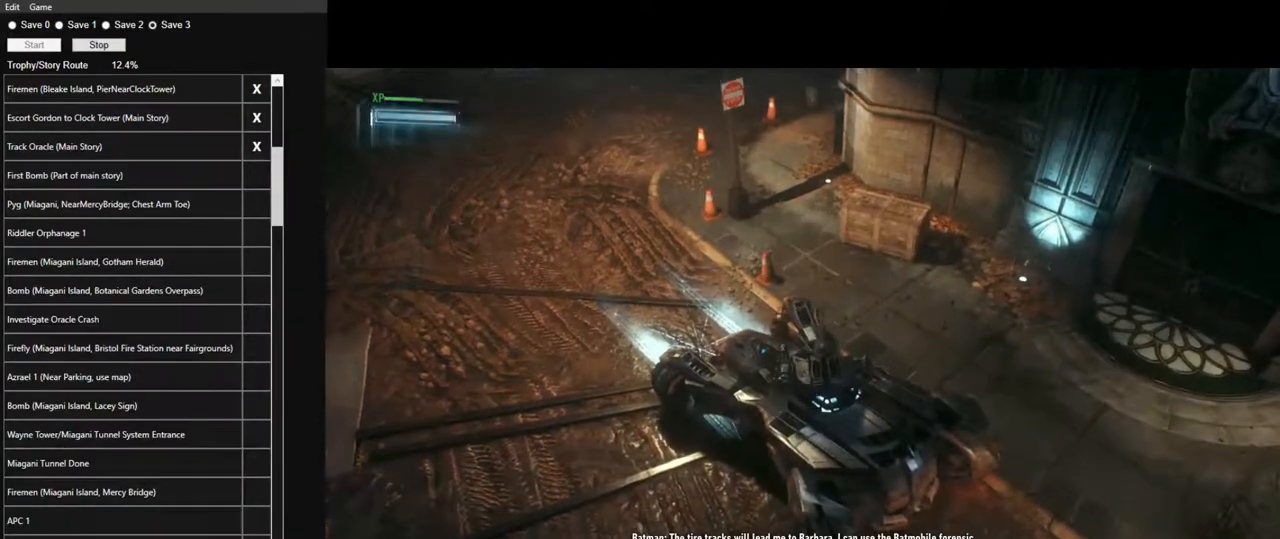
{"keys": [], "mouse": ["right"], "mouse_move": "still", "events": []}
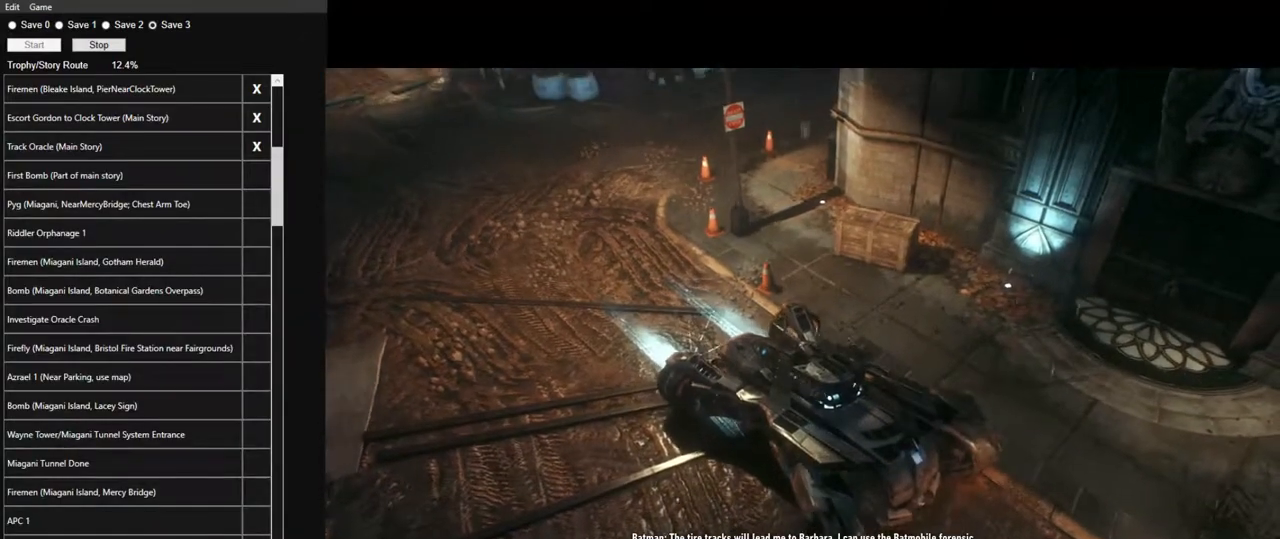
{"keys": [], "mouse": ["right"], "mouse_move": "still", "events": []}
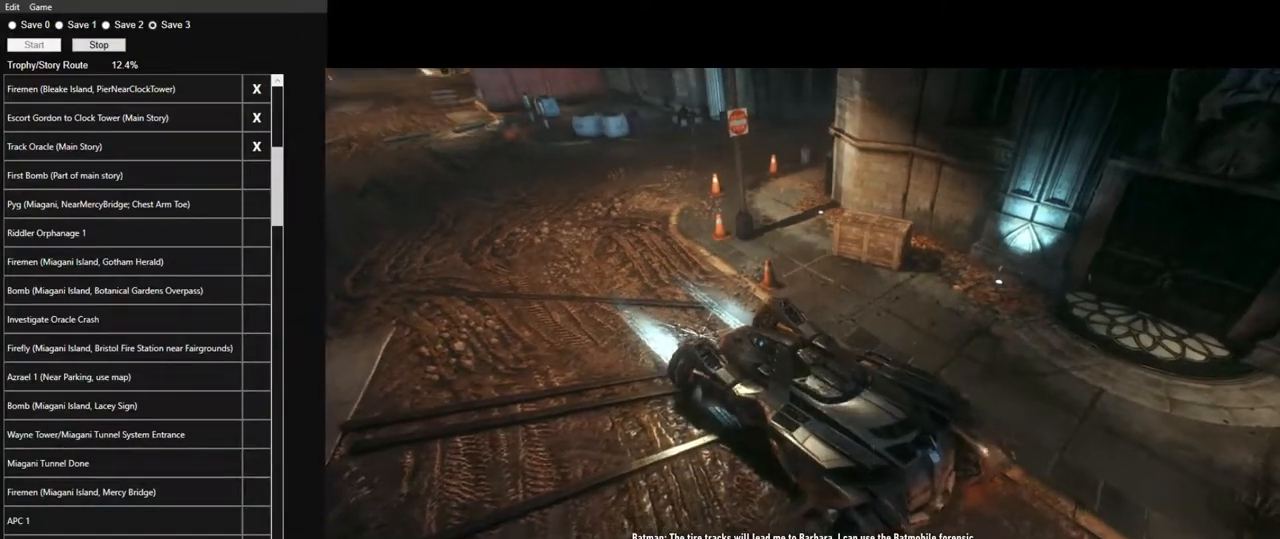
{"keys": [], "mouse": ["right"], "mouse_move": "still", "events": []}
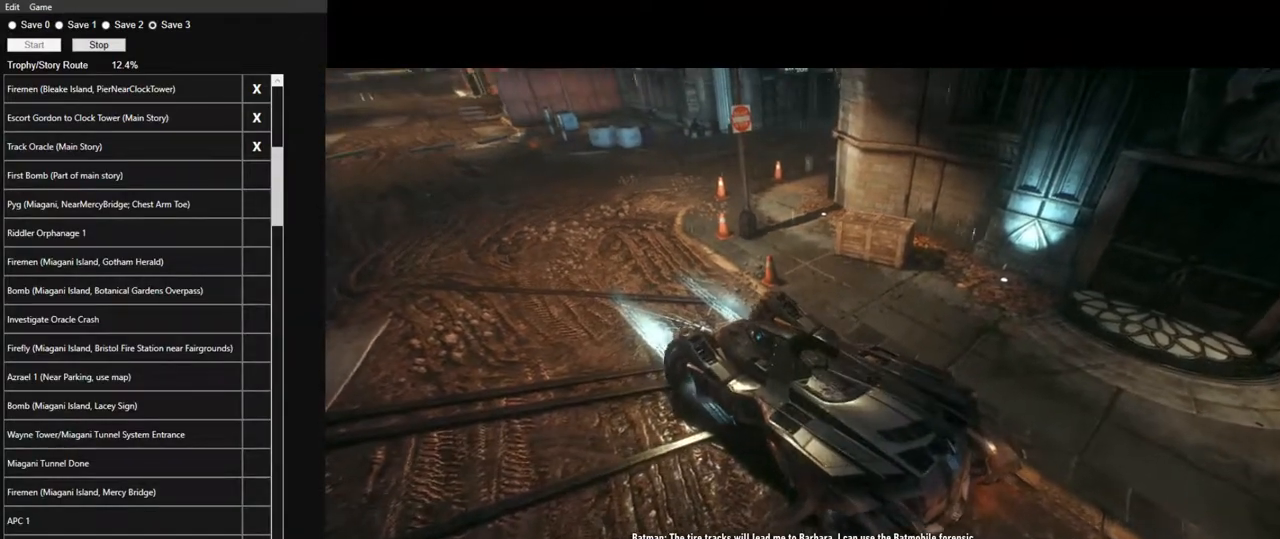
{"keys": [], "mouse": ["right"], "mouse_move": "still", "events": []}
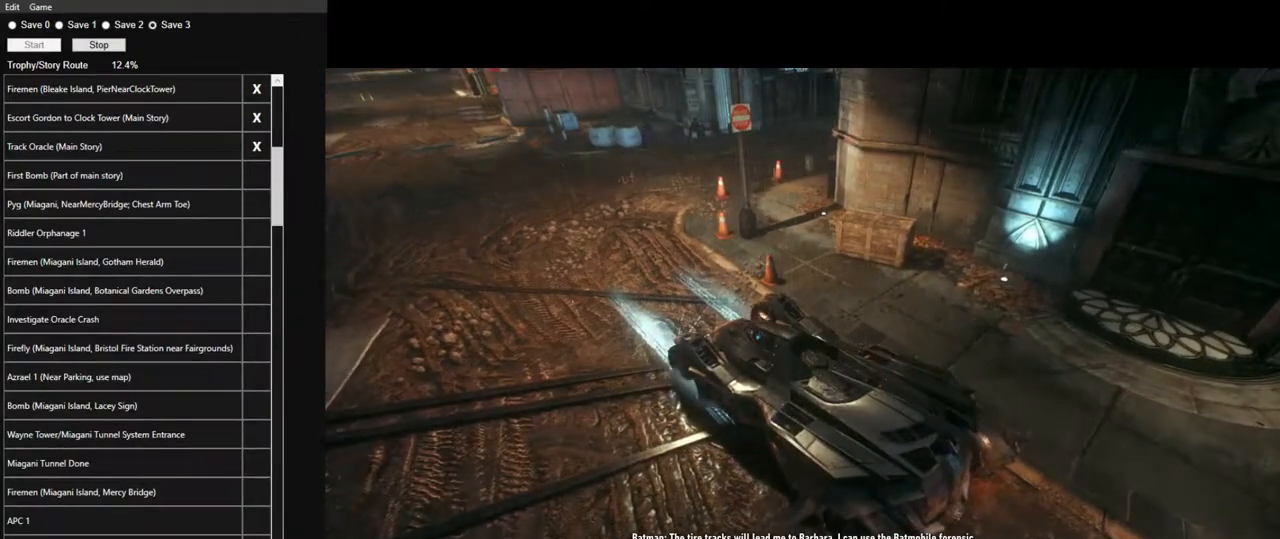
{"keys": [], "mouse": ["right"], "mouse_move": "still", "events": []}
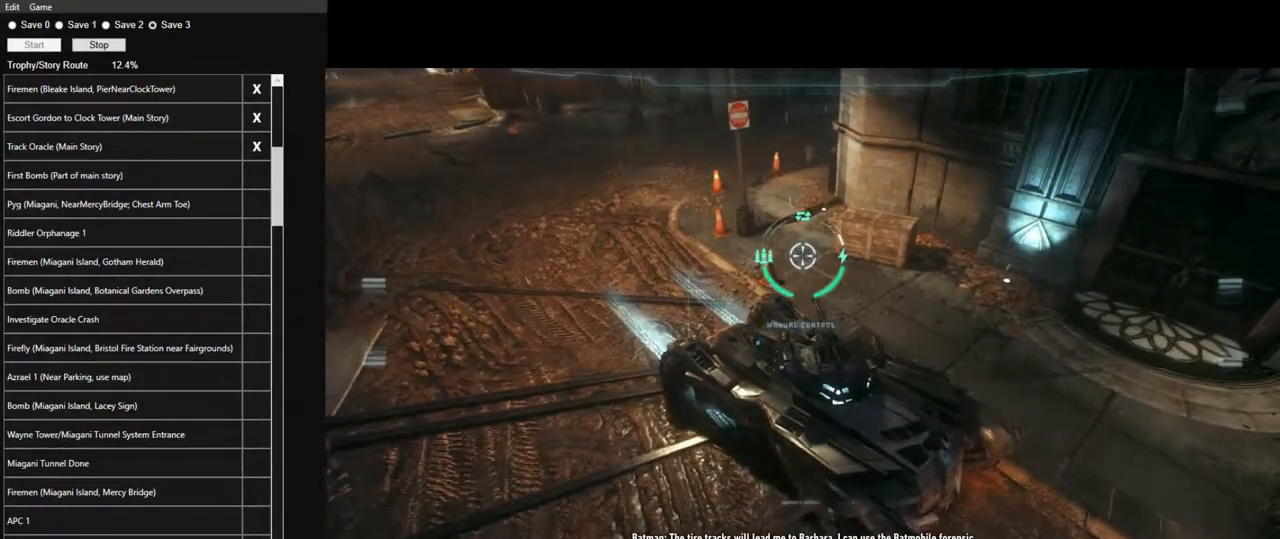
{"keys": [], "mouse": ["right"], "mouse_move": "still", "events": []}
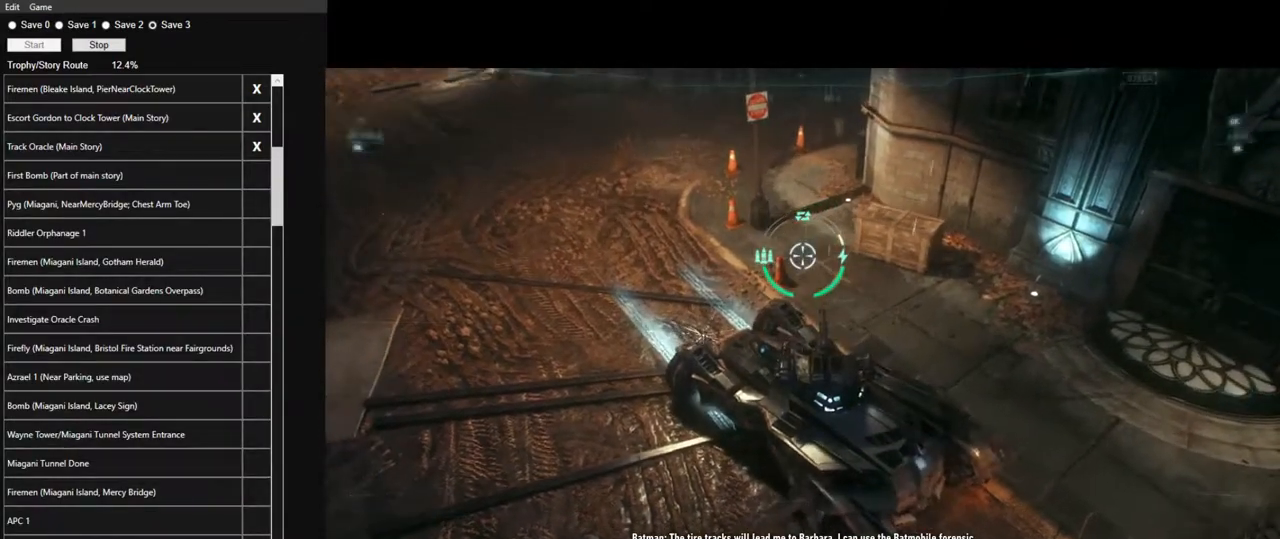
{"keys": [], "mouse": ["right"], "mouse_move": "still", "events": []}
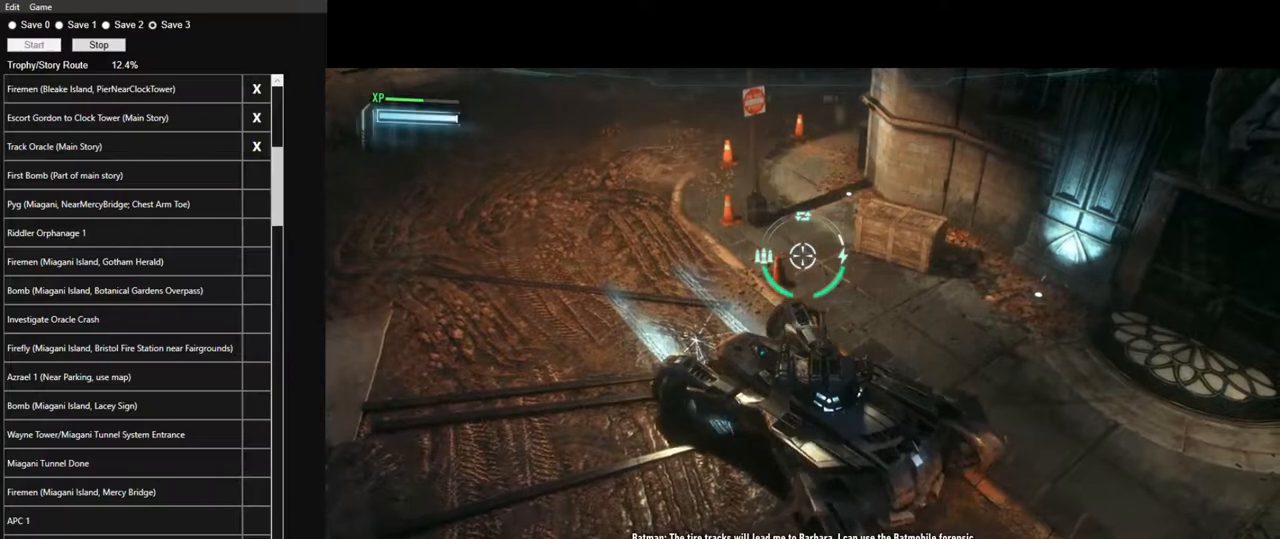
{"keys": ["a", "space", "w"], "mouse": ["right"], "mouse_move": "up-right", "events": [[184, "a", "down"], [184, "w", "down"], [434, "space", "down"]]}
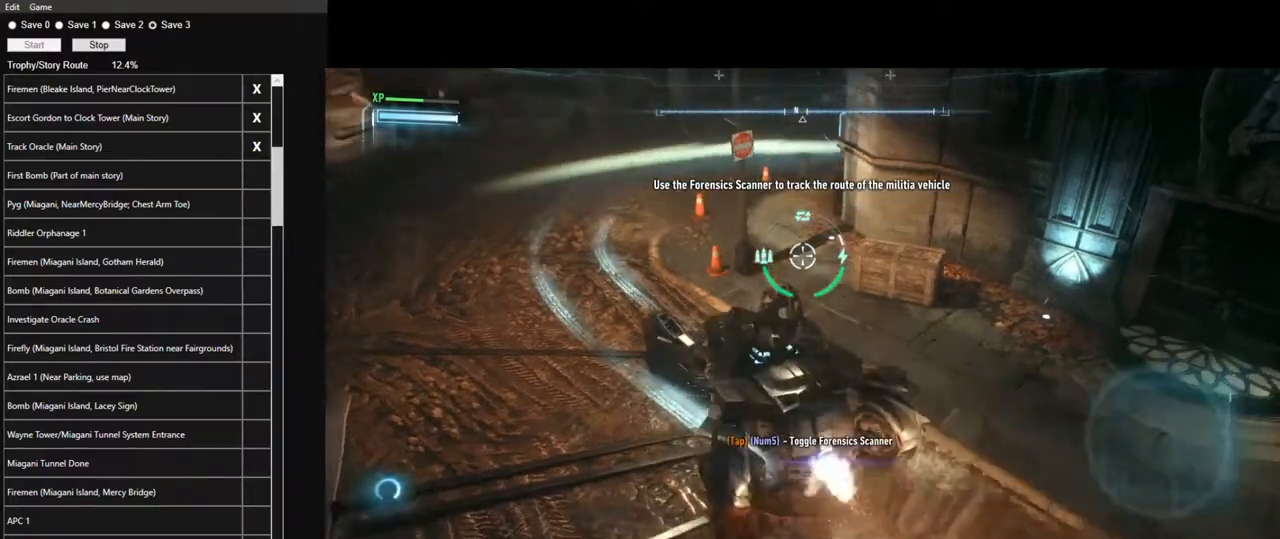
{"keys": ["a", "w"], "mouse": ["right"], "mouse_move": "up-right", "events": [[67, "space", "up"]]}
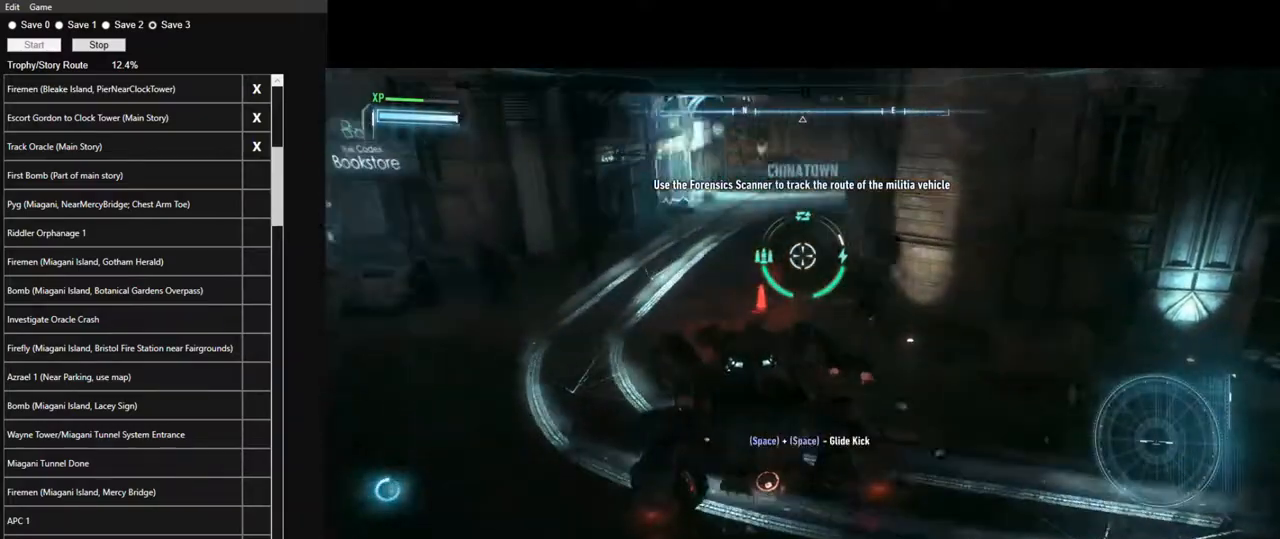
{"keys": ["w"], "mouse": ["right"], "mouse_move": "still", "events": [[134, "space", "down"], [267, "a", "up"], [267, "space", "up"]]}